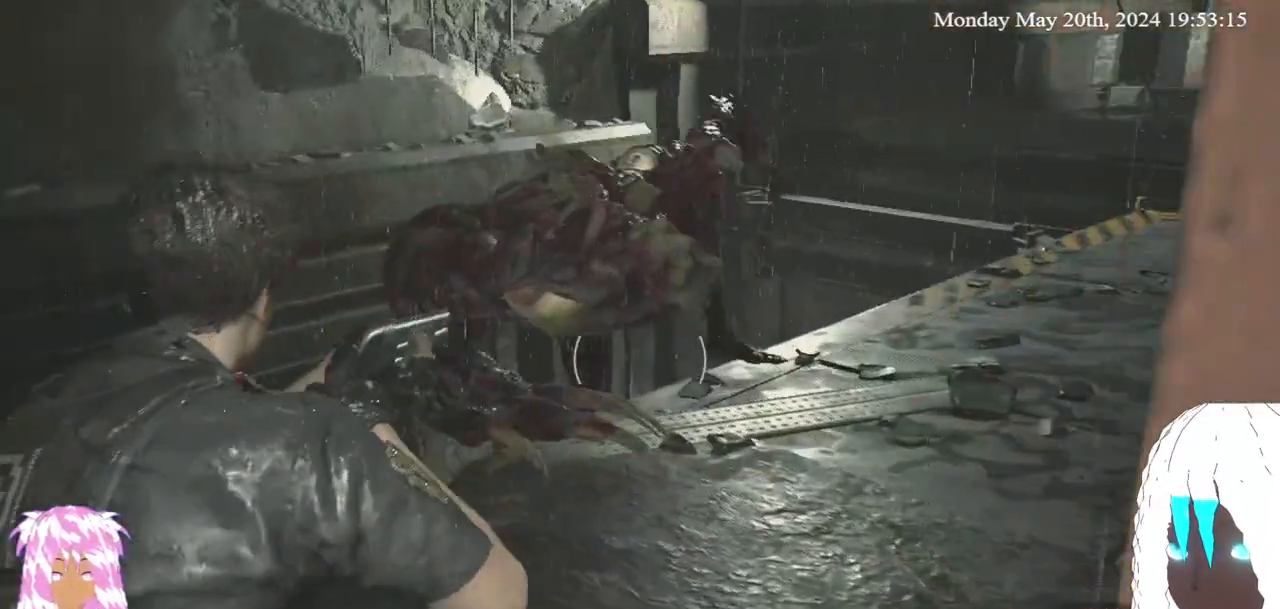
Gameplay with a controller (PlayStation layout); each line is a JSON object with the inputs held at the frame after it. "events" lists button and stick changes between this image and that frame as [ms after this image, input, new state], when the widget could be followed in between. Not read: R3.
{"buttons": ["L2"], "left_stick": "center", "right_stick": "down-right", "events": [[67, "right_stick", "down-left"], [100, "left_stick", "center"], [183, "right_stick", "center"], [233, "left_stick", "up-left"], [383, "left_stick", "center"], [400, "right_stick", "right"], [467, "R2", "up"], [500, "right_stick", "down-right"]]}
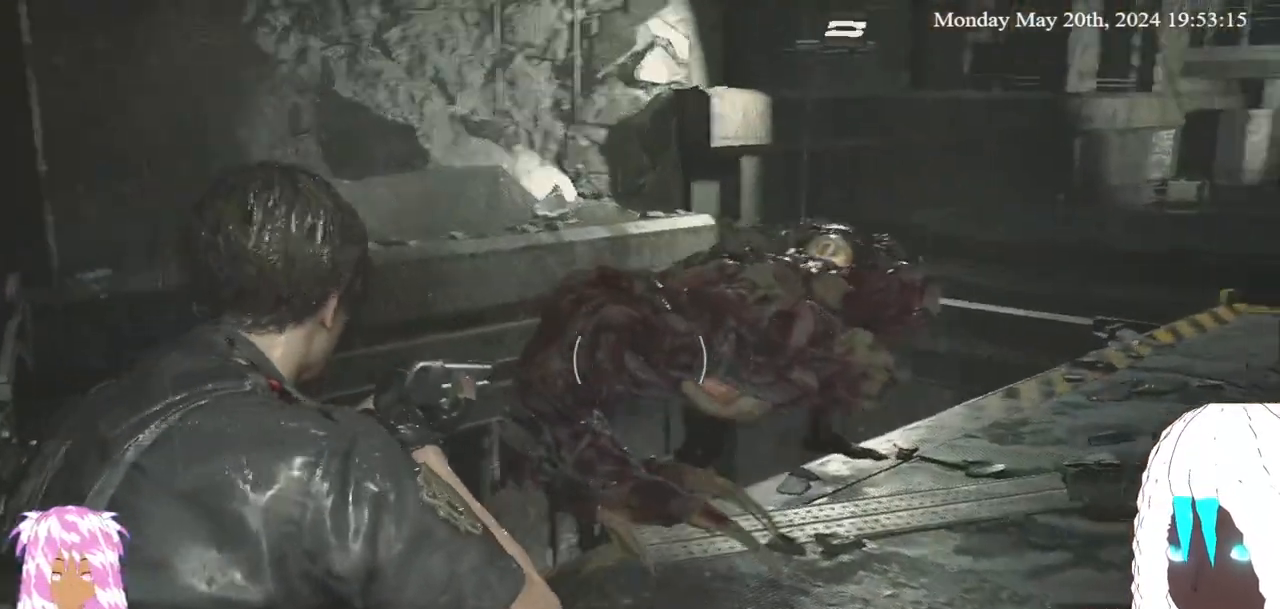
{"buttons": ["L2"], "left_stick": "center", "right_stick": "center", "events": [[50, "R2", "down"], [100, "right_stick", "center"], [183, "left_stick", "left"], [233, "left_stick", "down"], [317, "left_stick", "down-left"], [333, "R2", "up"], [383, "R2", "down"], [417, "right_stick", "right"], [433, "left_stick", "center"], [467, "R2", "up"], [500, "right_stick", "center"]]}
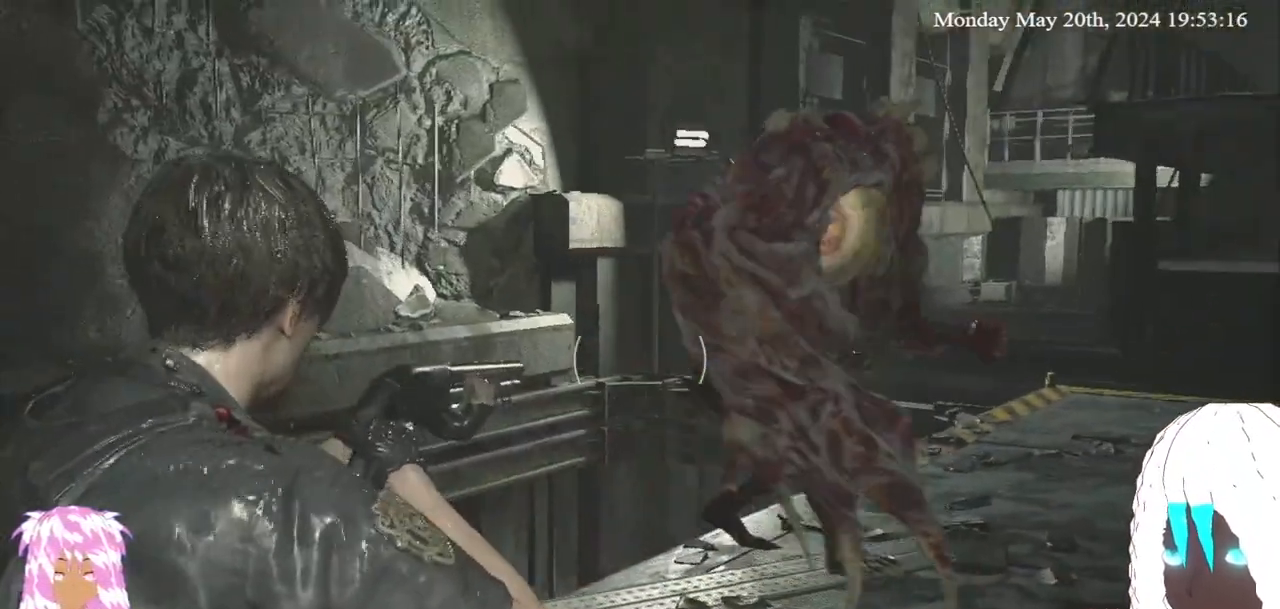
{"buttons": [], "left_stick": "center", "right_stick": "center", "events": [[17, "L2", "up"], [400, "DPAD_RIGHT", "down"], [500, "DPAD_RIGHT", "up"]]}
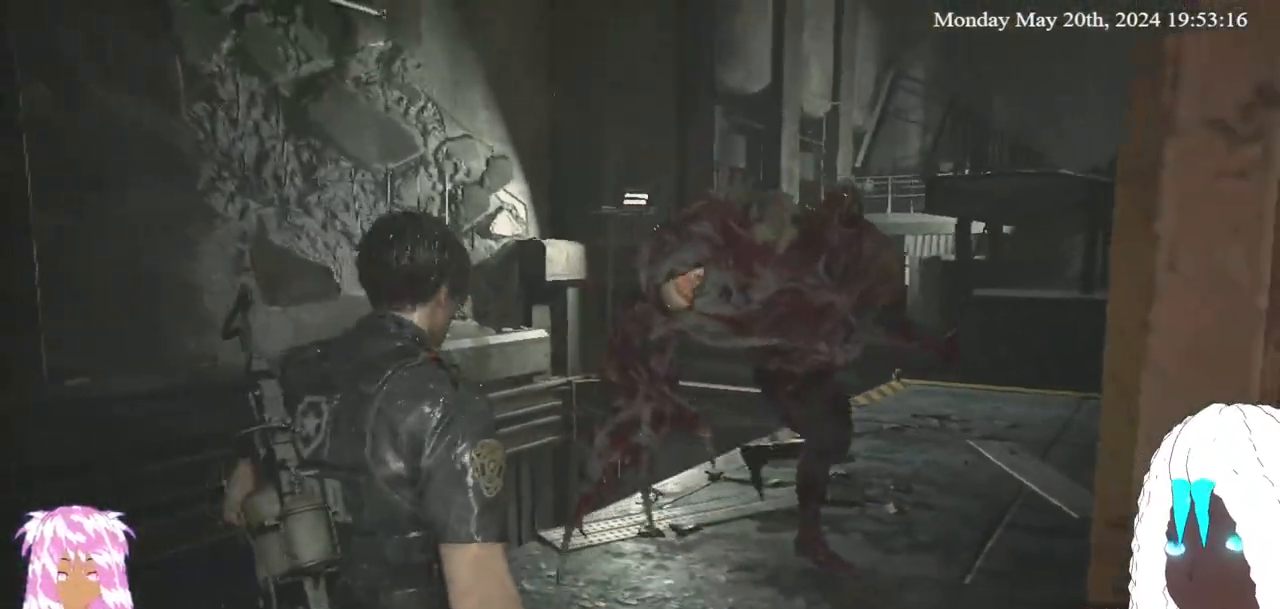
{"buttons": [], "left_stick": "down-right", "right_stick": "center", "events": [[33, "right_stick", "right"], [183, "left_stick", "down-right"], [483, "right_stick", "center"]]}
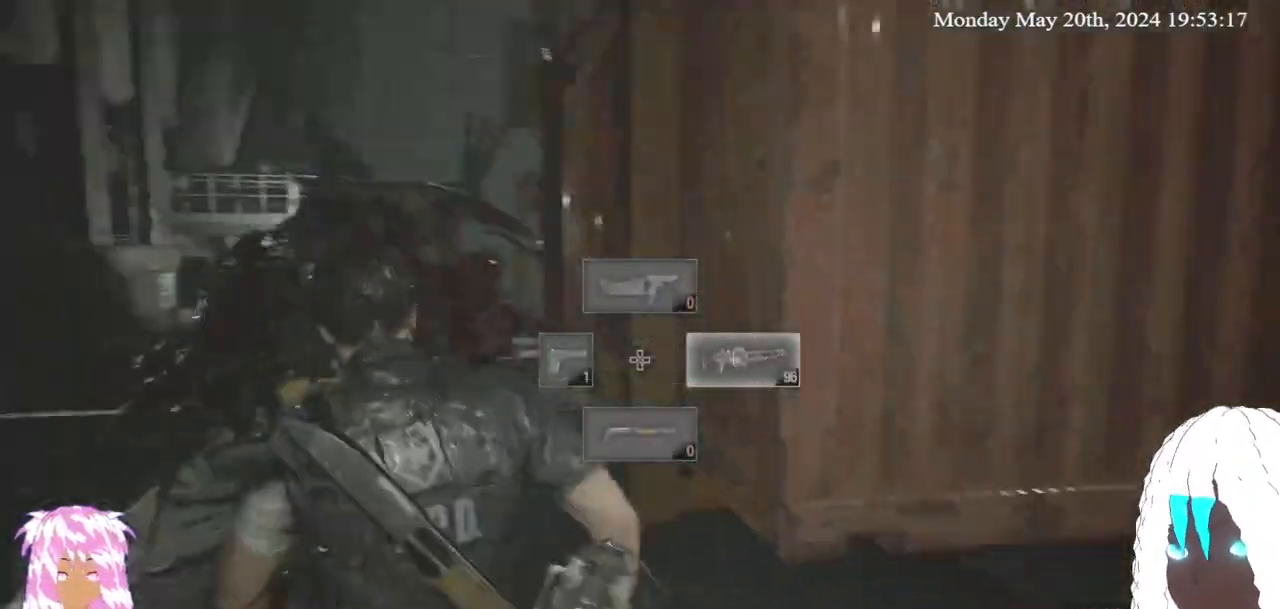
{"buttons": ["L3"], "left_stick": "right", "right_stick": "right", "events": [[283, "L3", "down"], [317, "right_stick", "right"], [400, "left_stick", "right"]]}
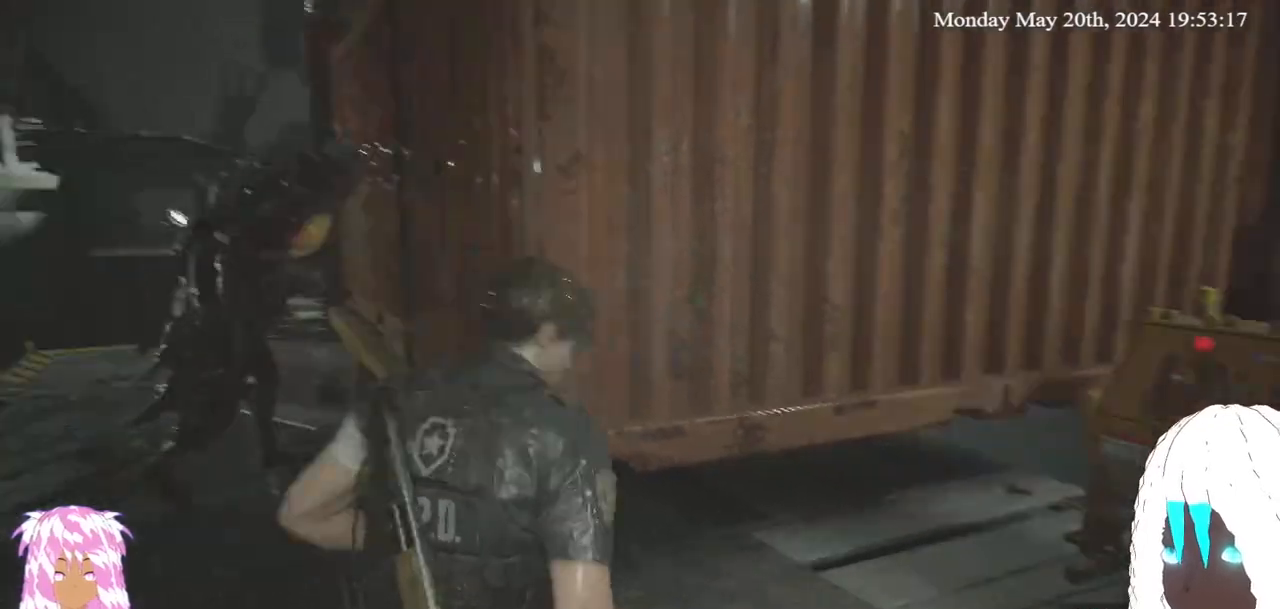
{"buttons": [], "left_stick": "up", "right_stick": "center", "events": [[17, "left_stick", "up-right"], [233, "right_stick", "center"], [383, "CROSS", "down"], [383, "L3", "up"], [417, "left_stick", "up"], [500, "CROSS", "up"]]}
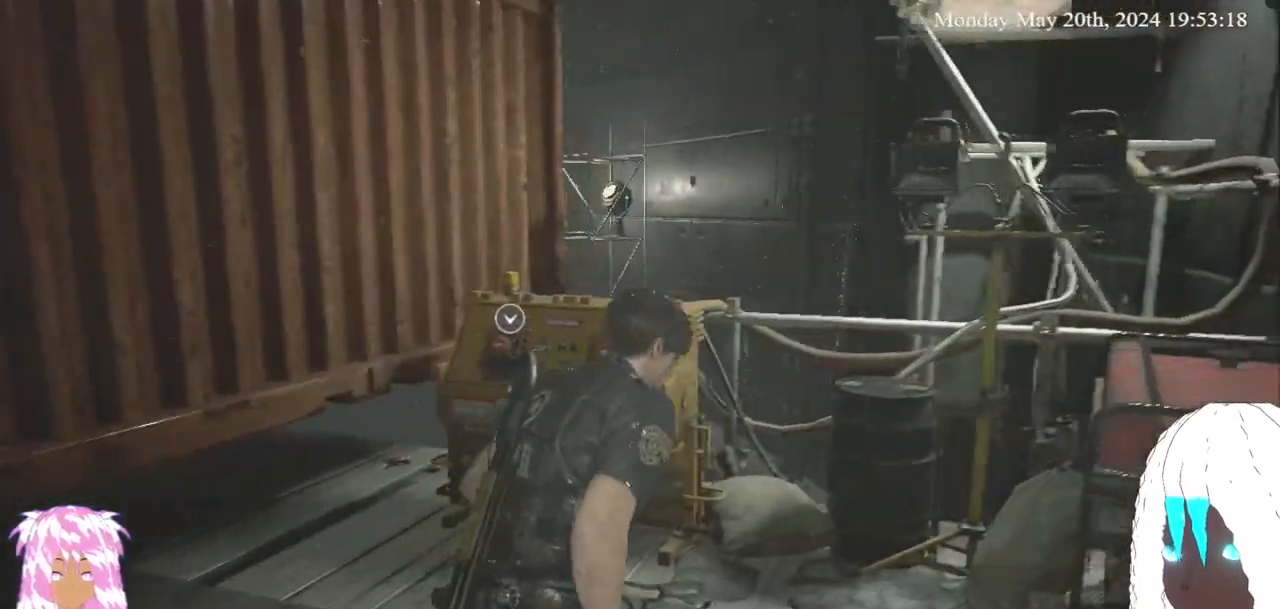
{"buttons": [], "left_stick": "up-left", "right_stick": "center", "events": [[50, "left_stick", "up-left"], [183, "CROSS", "down"], [300, "CROSS", "up"], [367, "CROSS", "down"], [467, "CROSS", "up"]]}
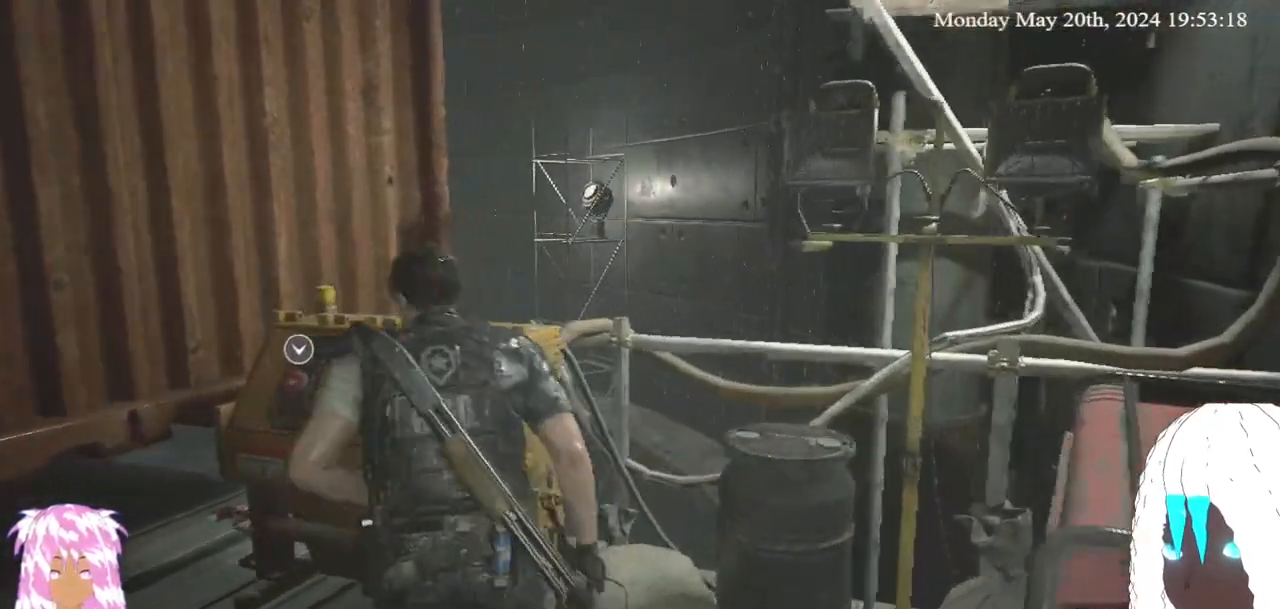
{"buttons": ["CROSS"], "left_stick": "up", "right_stick": "center", "events": [[33, "CROSS", "down"], [117, "CROSS", "up"], [183, "CROSS", "down"], [250, "CROSS", "up"], [317, "CROSS", "down"], [417, "CROSS", "up"], [417, "left_stick", "up"], [483, "CROSS", "down"]]}
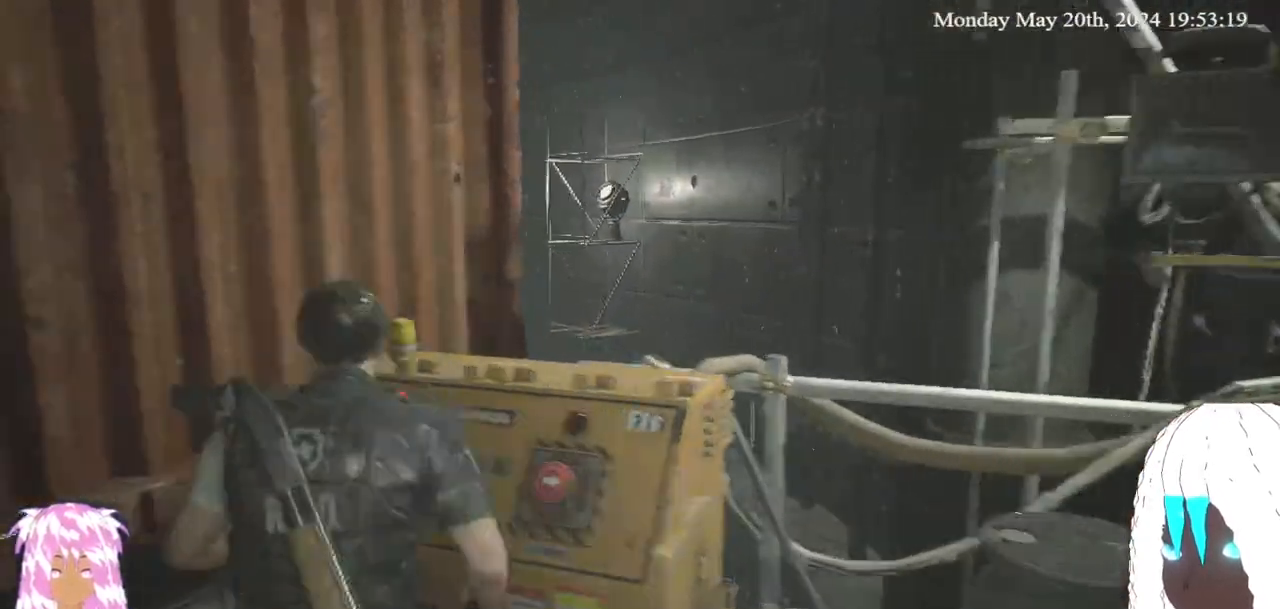
{"buttons": [], "left_stick": "down-right", "right_stick": "left", "events": [[50, "CROSS", "up"], [100, "CROSS", "down"], [167, "left_stick", "center"], [183, "CROSS", "up"], [400, "right_stick", "left"], [433, "left_stick", "down-right"]]}
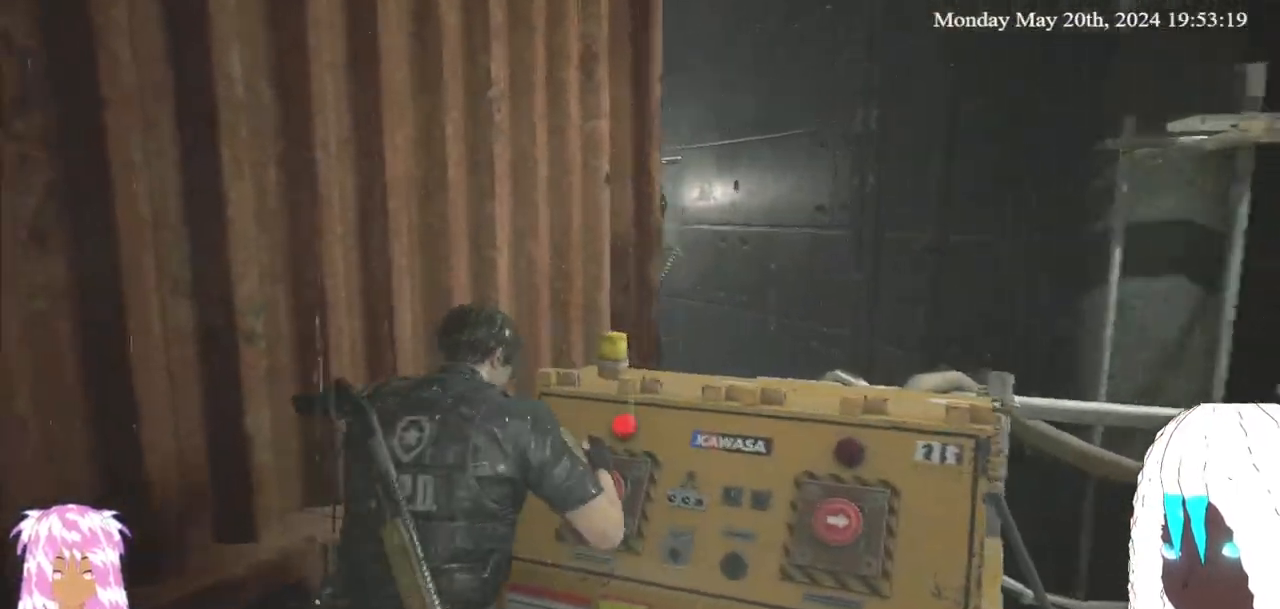
{"buttons": [], "left_stick": "down-left", "right_stick": "left", "events": [[17, "left_stick", "center"], [217, "left_stick", "down"], [283, "right_stick", "up-left"], [317, "left_stick", "down-left"], [383, "right_stick", "center"], [467, "right_stick", "left"]]}
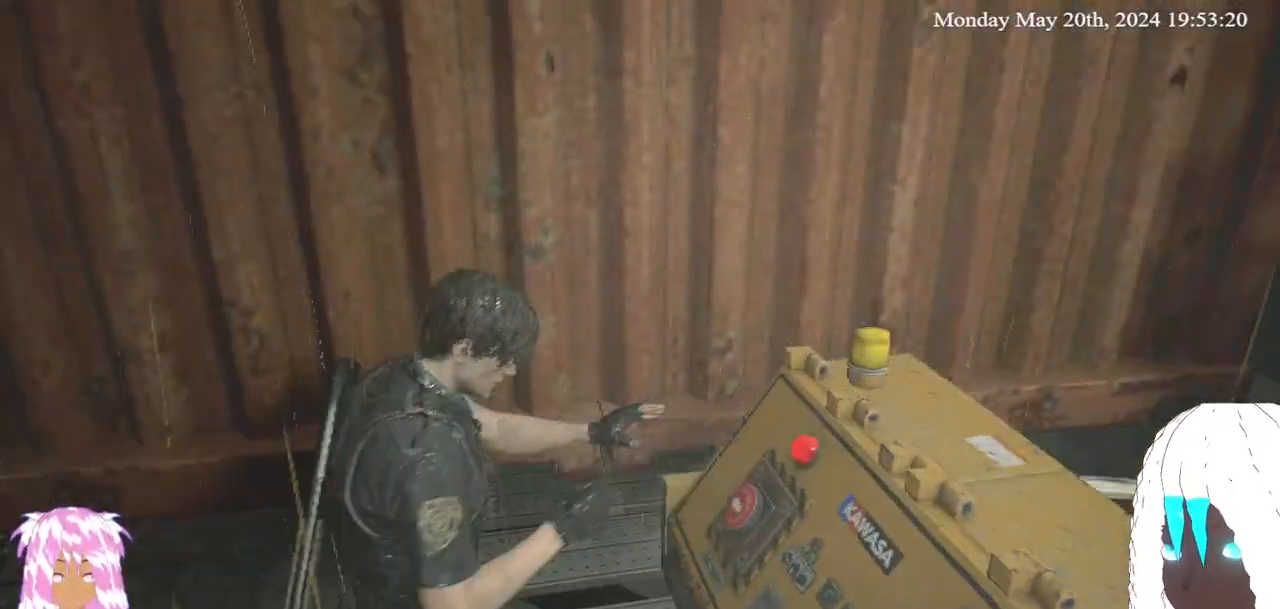
{"buttons": [], "left_stick": "down-left", "right_stick": "center", "events": [[183, "right_stick", "center"]]}
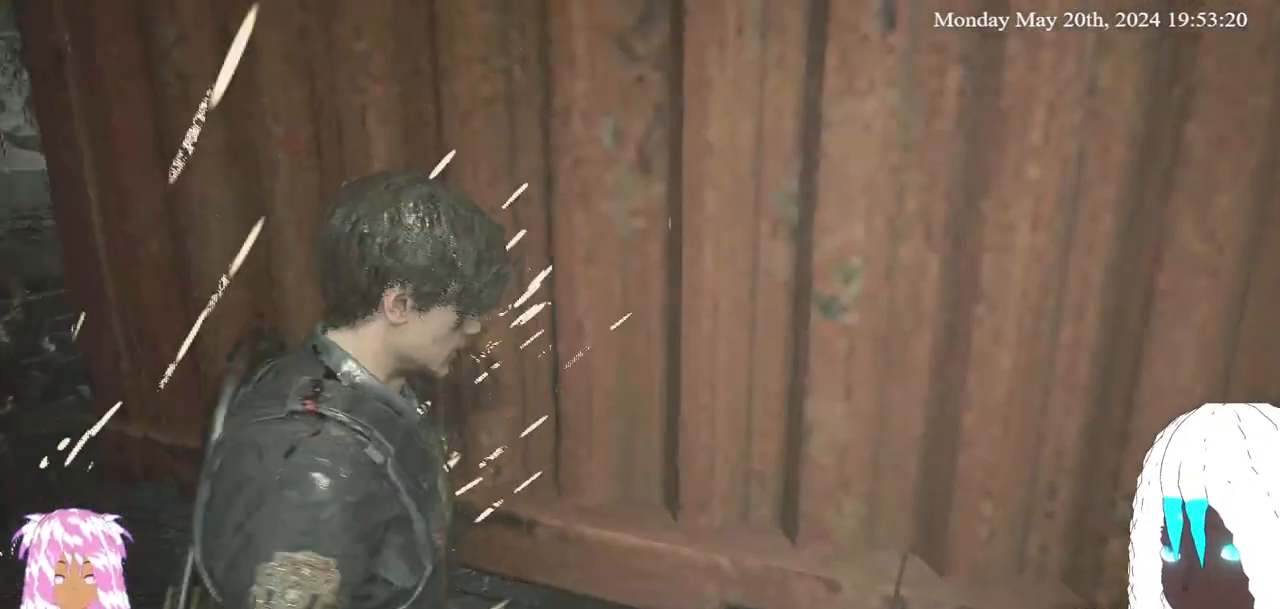
{"buttons": [], "left_stick": "up", "right_stick": "center", "events": [[367, "left_stick", "left"], [500, "left_stick", "up"]]}
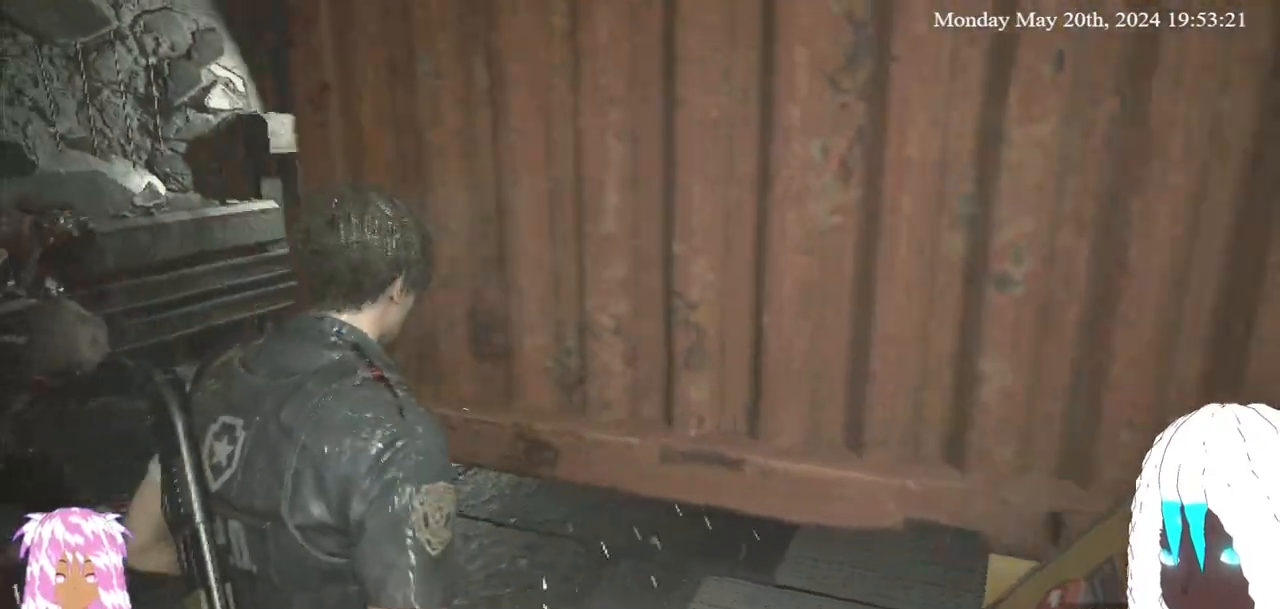
{"buttons": [], "left_stick": "up", "right_stick": "center", "events": [[150, "L3", "down"], [300, "right_stick", "right"], [467, "L3", "up"], [467, "right_stick", "center"]]}
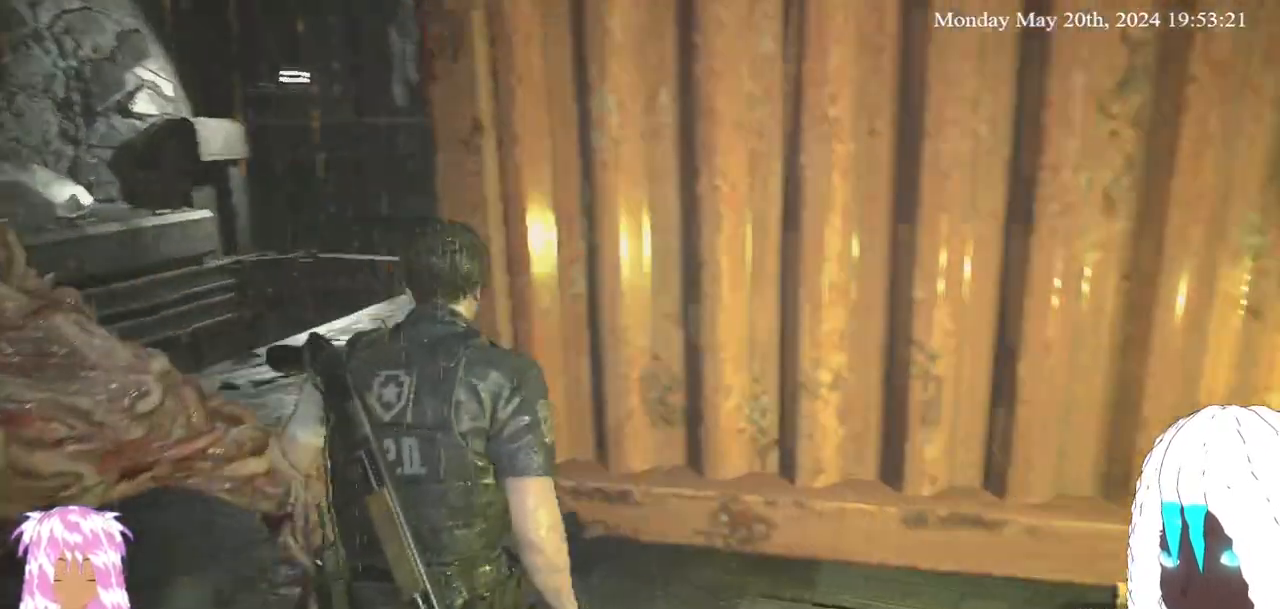
{"buttons": [], "left_stick": "up-left", "right_stick": "center", "events": [[33, "left_stick", "up-left"]]}
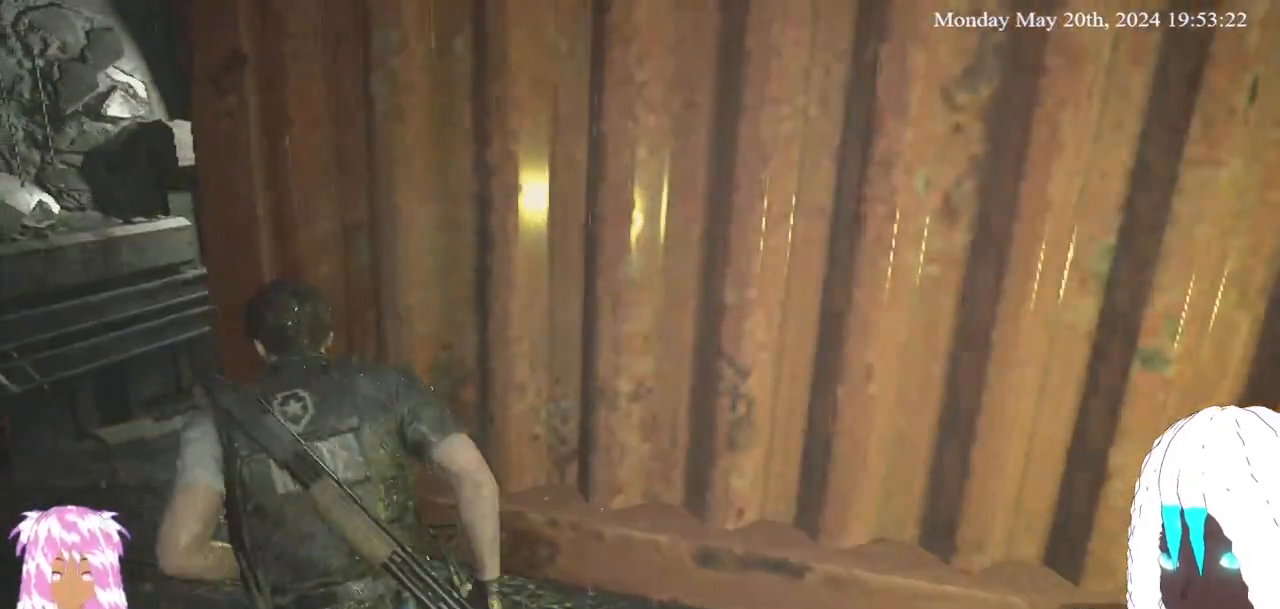
{"buttons": ["L3"], "left_stick": "up", "right_stick": "right", "events": [[117, "L3", "down"], [333, "right_stick", "right"], [350, "left_stick", "up"]]}
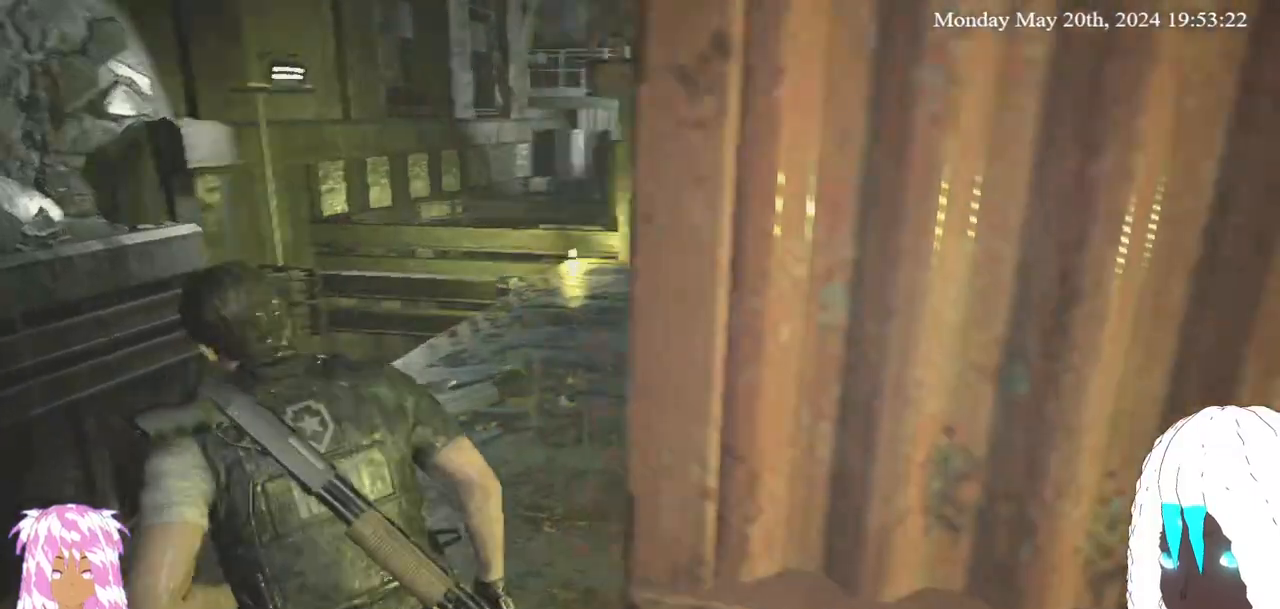
{"buttons": ["L3"], "left_stick": "up-left", "right_stick": "center", "events": [[67, "right_stick", "center"], [100, "L3", "up"], [167, "right_stick", "right"], [217, "L3", "down"], [217, "left_stick", "up-left"], [333, "right_stick", "center"]]}
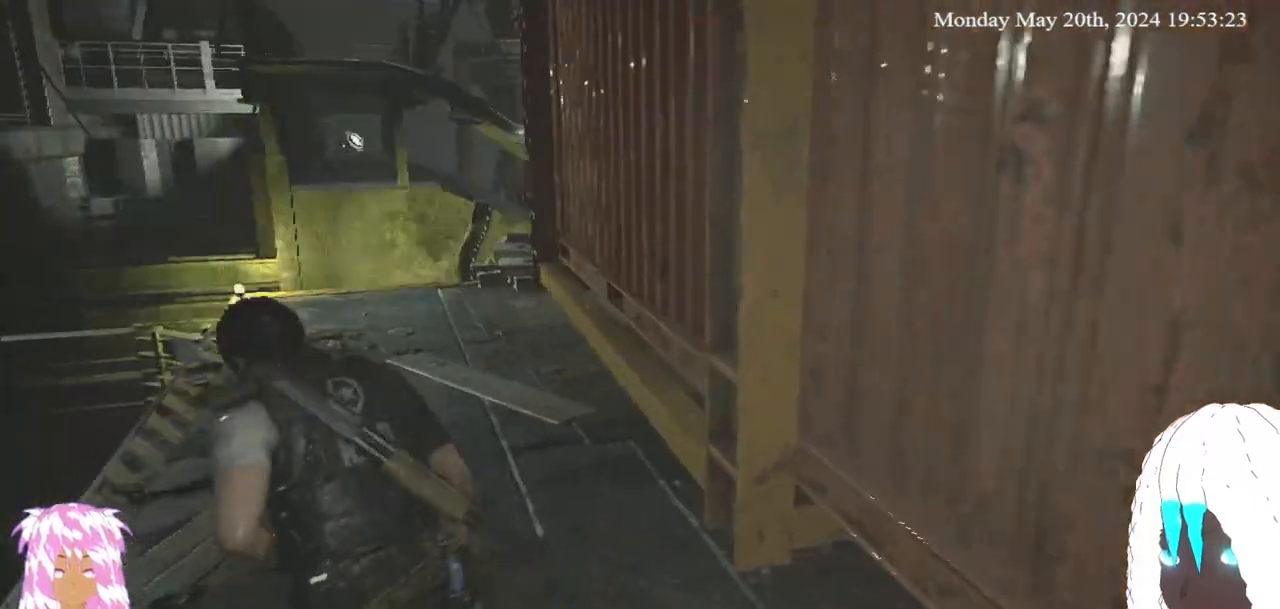
{"buttons": [], "left_stick": "left", "right_stick": "right", "events": [[50, "right_stick", "right"], [217, "L3", "up"], [483, "left_stick", "left"]]}
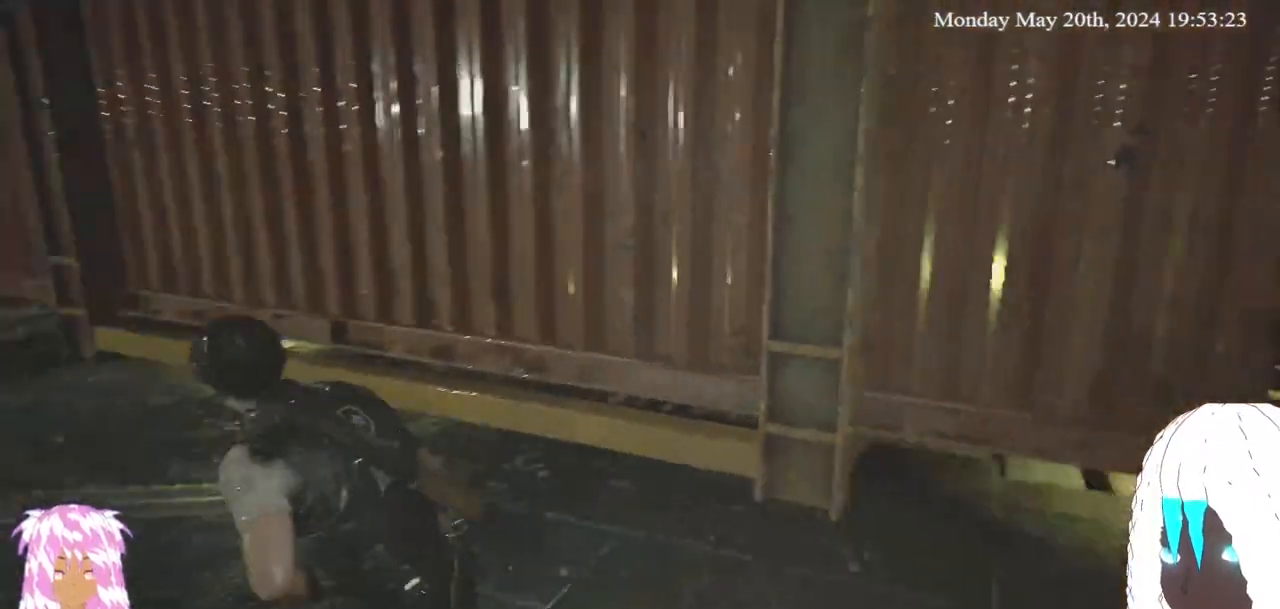
{"buttons": [], "left_stick": "down-left", "right_stick": "center", "events": [[333, "right_stick", "center"], [383, "left_stick", "down-left"]]}
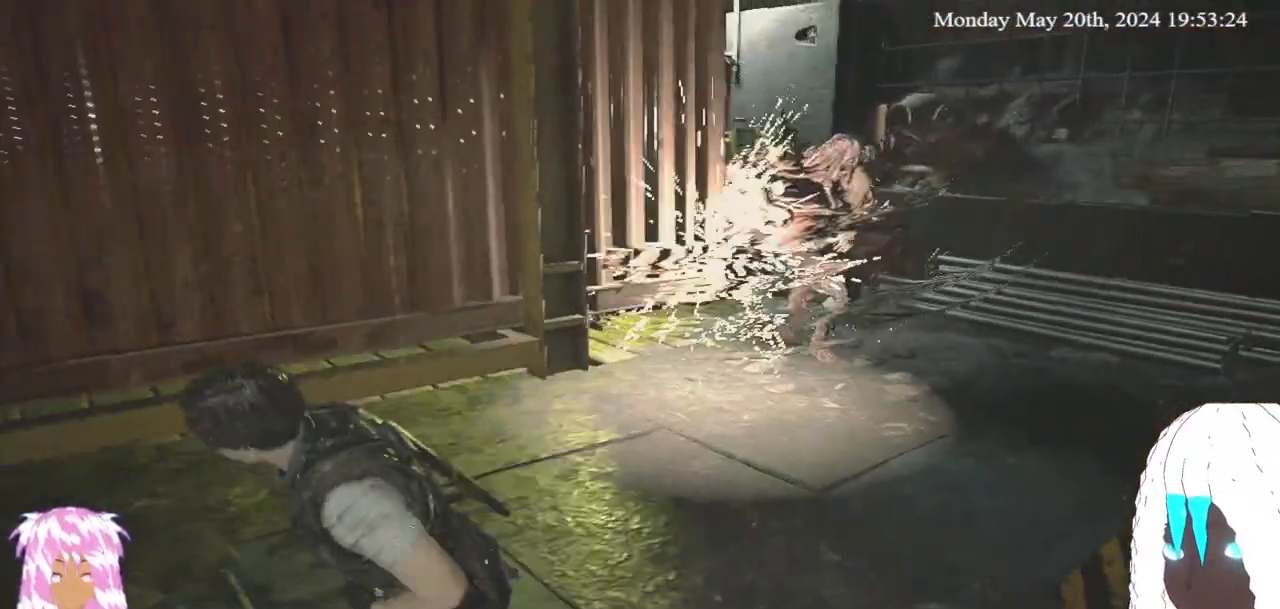
{"buttons": [], "left_stick": "down-left", "right_stick": "right", "events": [[100, "right_stick", "right"], [350, "right_stick", "center"], [500, "right_stick", "right"]]}
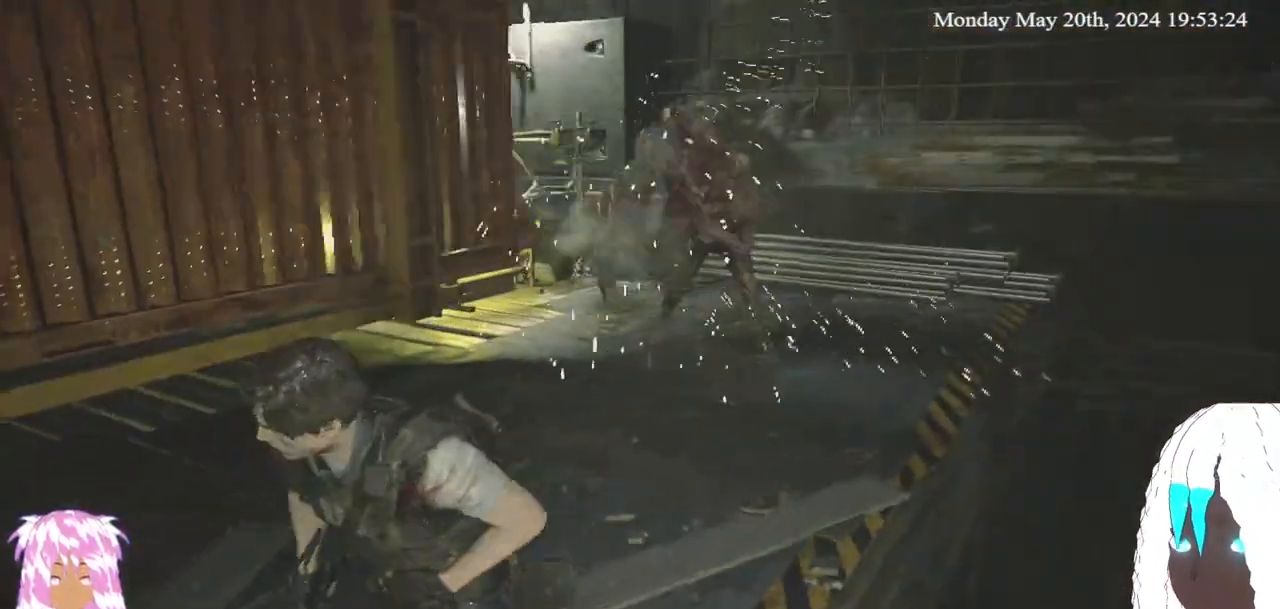
{"buttons": [], "left_stick": "down-left", "right_stick": "center", "events": [[217, "right_stick", "center"]]}
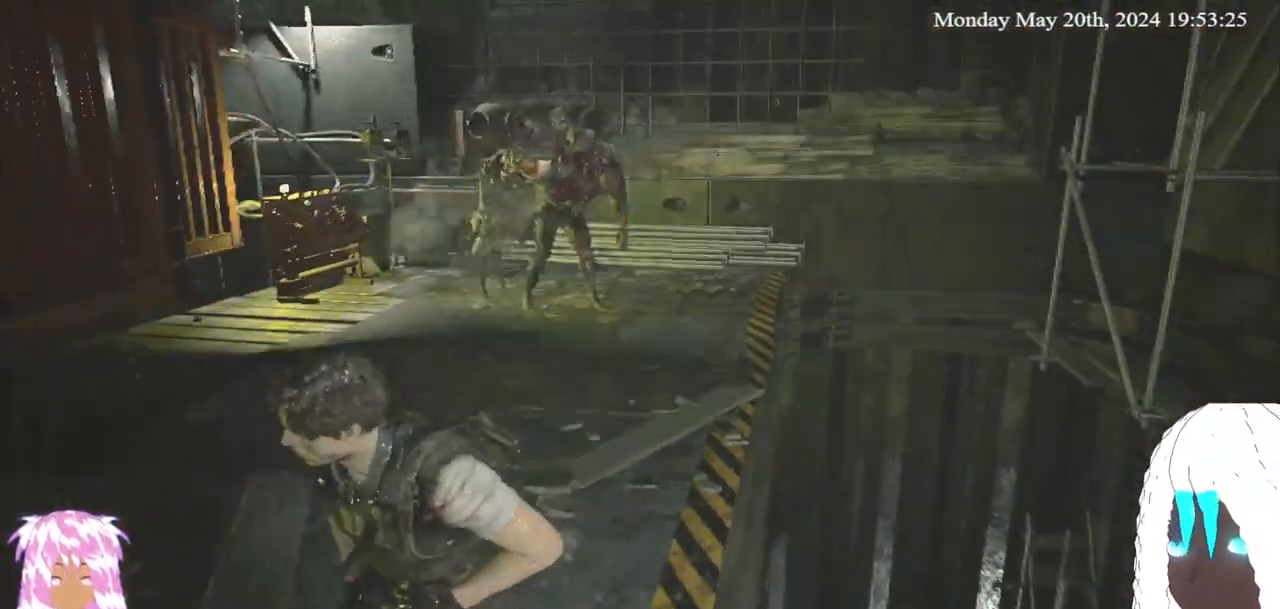
{"buttons": [], "left_stick": "center", "right_stick": "center", "events": [[33, "right_stick", "right"], [250, "right_stick", "center"], [367, "left_stick", "center"]]}
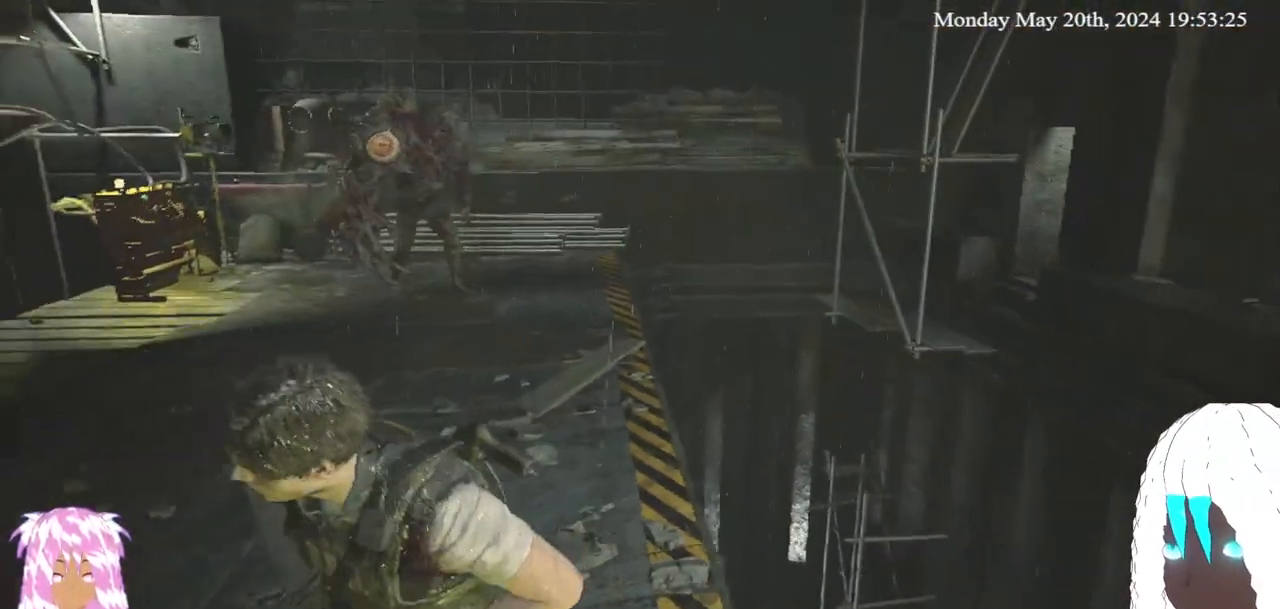
{"buttons": [], "left_stick": "down", "right_stick": "center", "events": [[417, "left_stick", "down"]]}
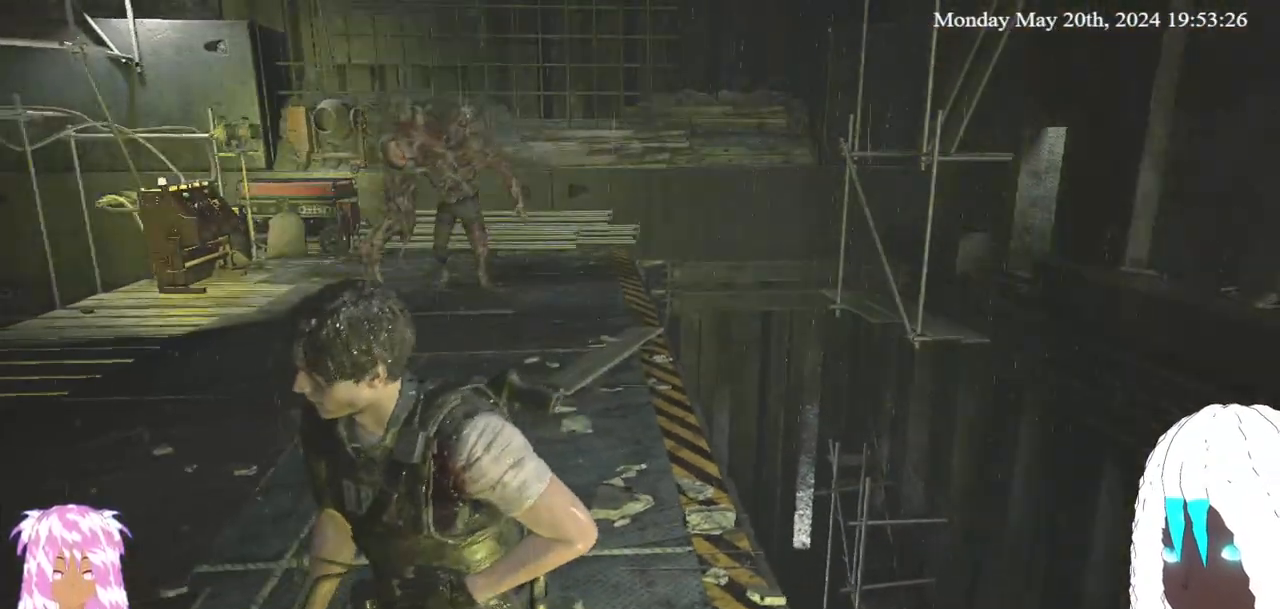
{"buttons": [], "left_stick": "center", "right_stick": "center", "events": [[233, "left_stick", "center"]]}
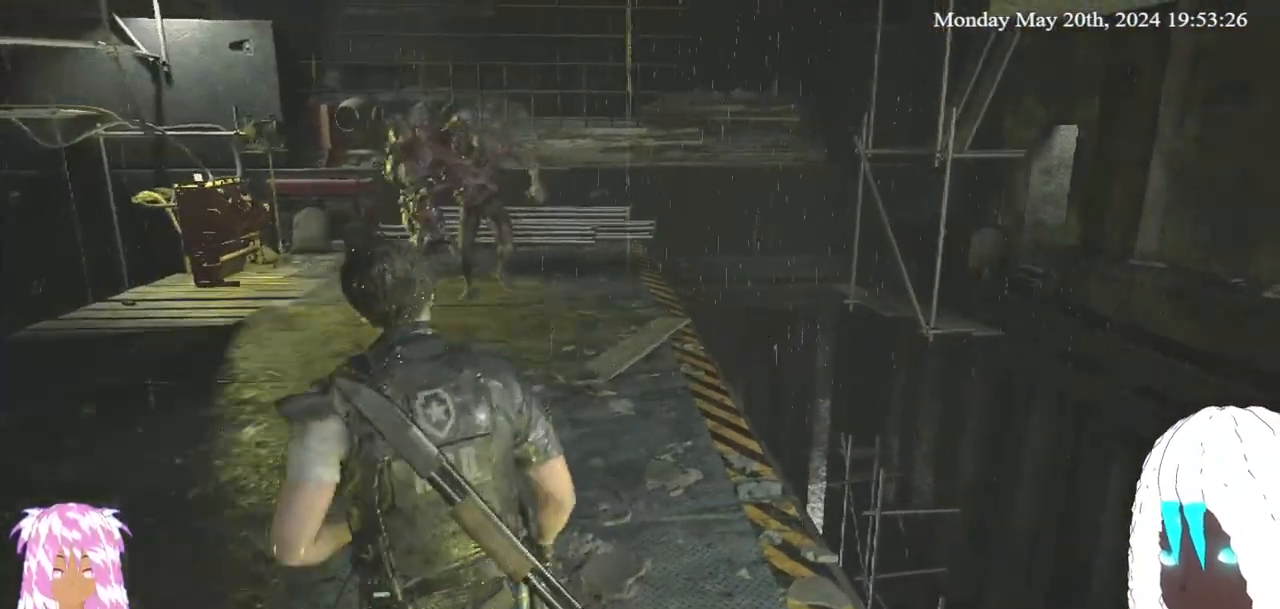
{"buttons": [], "left_stick": "center", "right_stick": "center", "events": []}
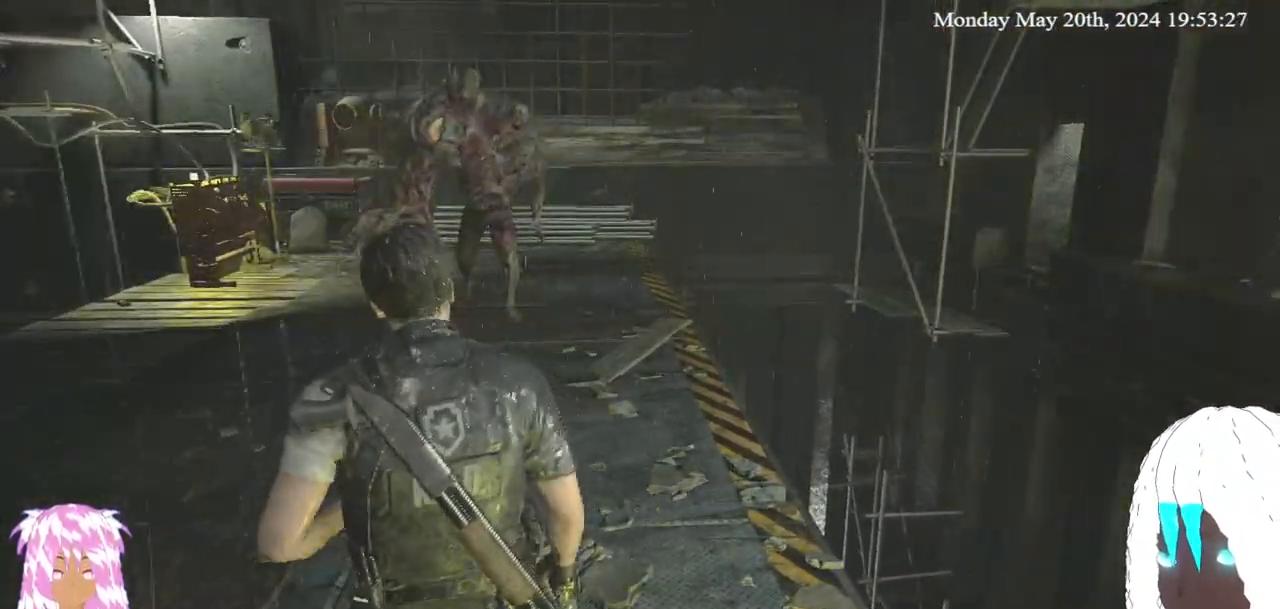
{"buttons": [], "left_stick": "center", "right_stick": "center", "events": []}
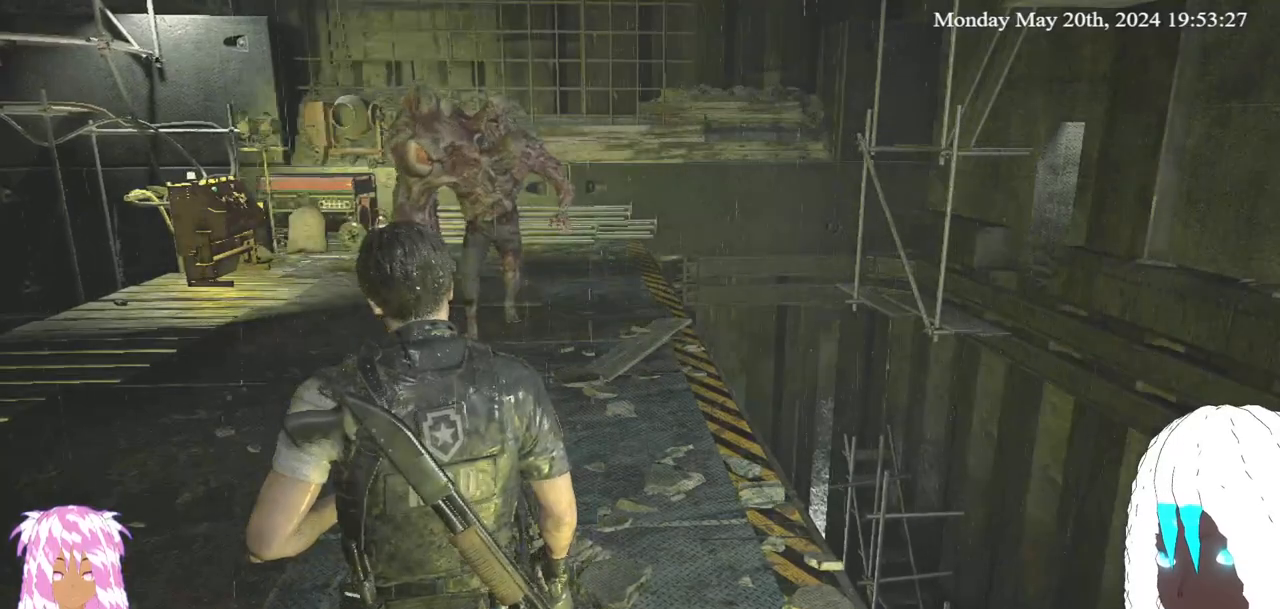
{"buttons": [], "left_stick": "down-left", "right_stick": "center", "events": [[100, "left_stick", "down-left"]]}
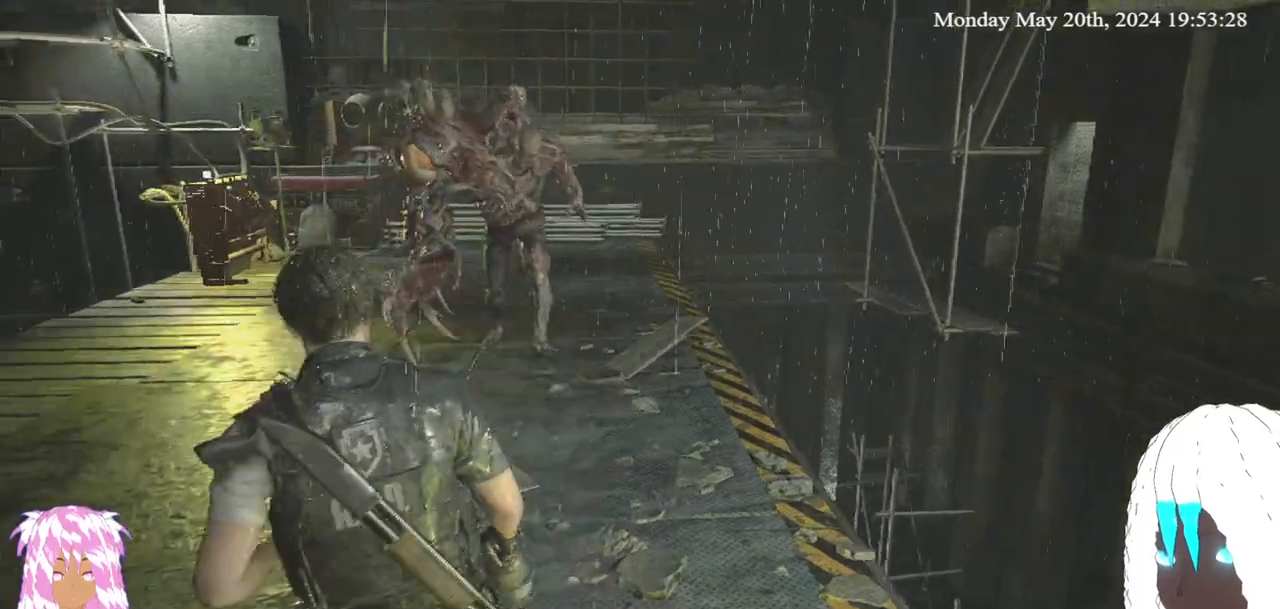
{"buttons": [], "left_stick": "left", "right_stick": "center", "events": [[433, "left_stick", "left"]]}